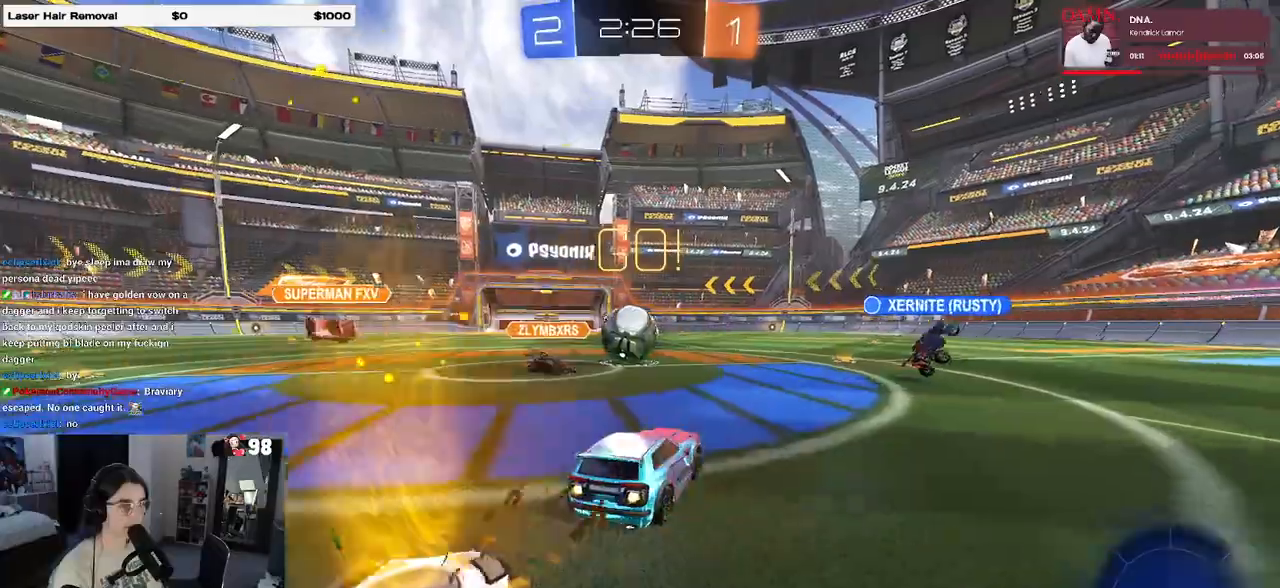
Gameplay with a controller (PlayStation layout); each line is a JSON object with the inputs held at the frame after it. "events" lists button and stick changes between this image and that frame as [ms after this image, input, new state], when the widget could be followed in between.
{"buttons": ["R2"], "left_stick": "left", "right_stick": "center", "events": [[17, "left_stick", "center"], [83, "left_stick", "left"], [133, "R1", "up"], [200, "R2", "up"], [250, "left_stick", "center"], [283, "R2", "down"], [467, "left_stick", "left"]]}
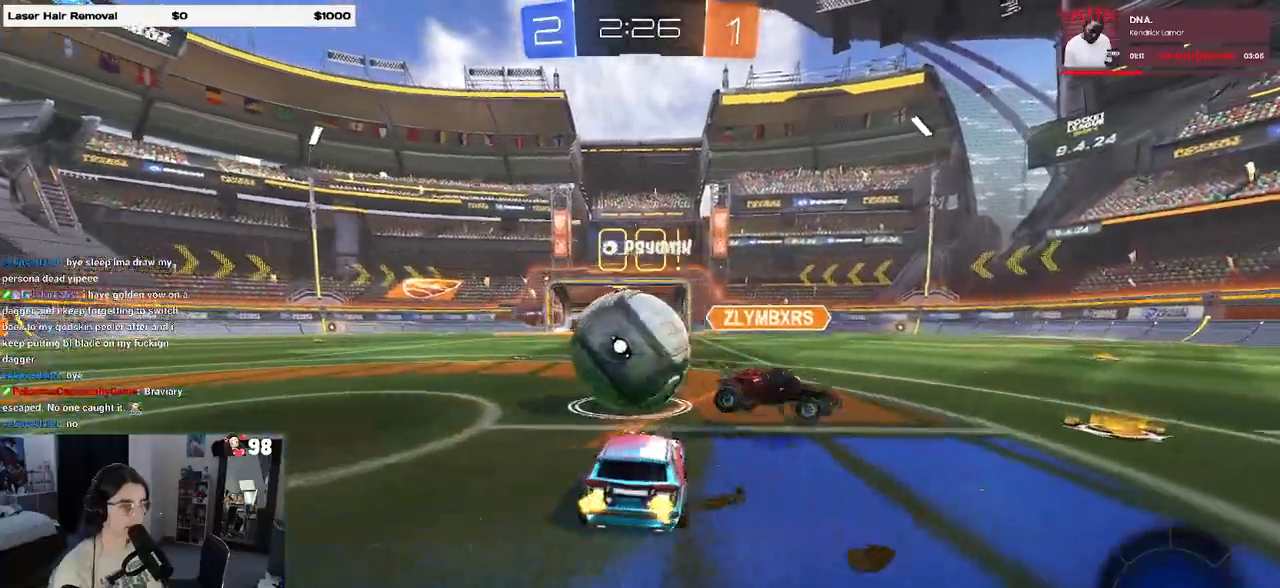
{"buttons": ["R1", "R2"], "left_stick": "center", "right_stick": "center", "events": [[167, "left_stick", "right"], [333, "TRIANGLE", "down"], [350, "R1", "down"], [433, "left_stick", "center"], [483, "TRIANGLE", "up"]]}
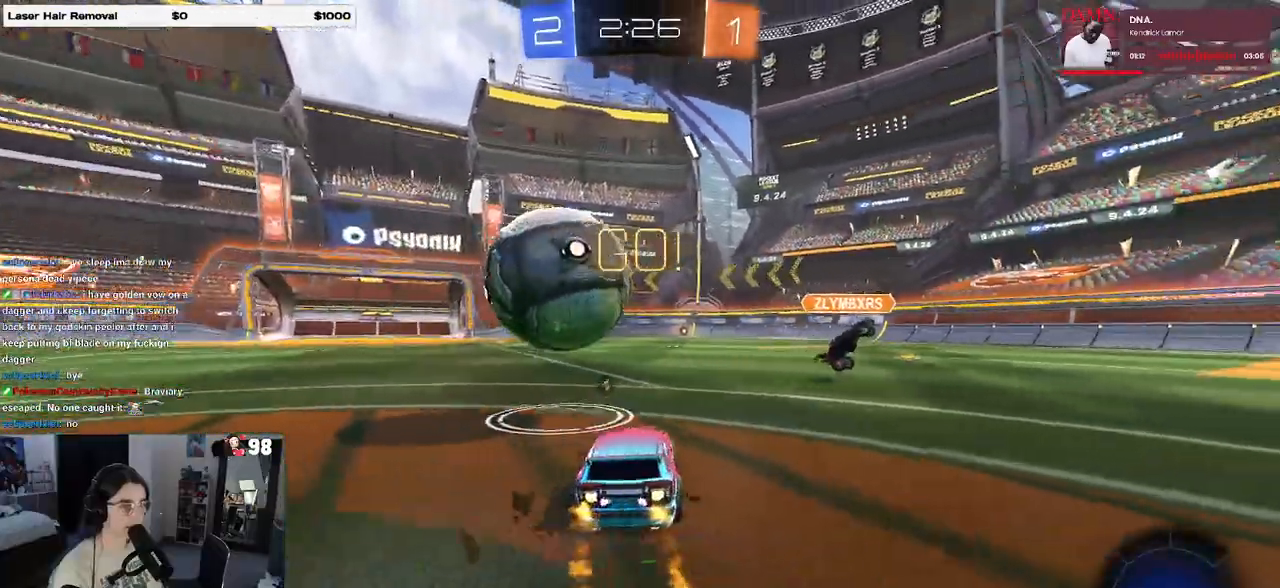
{"buttons": ["R1", "R2"], "left_stick": "left", "right_stick": "center", "events": [[17, "left_stick", "left"], [150, "left_stick", "center"], [400, "left_stick", "left"]]}
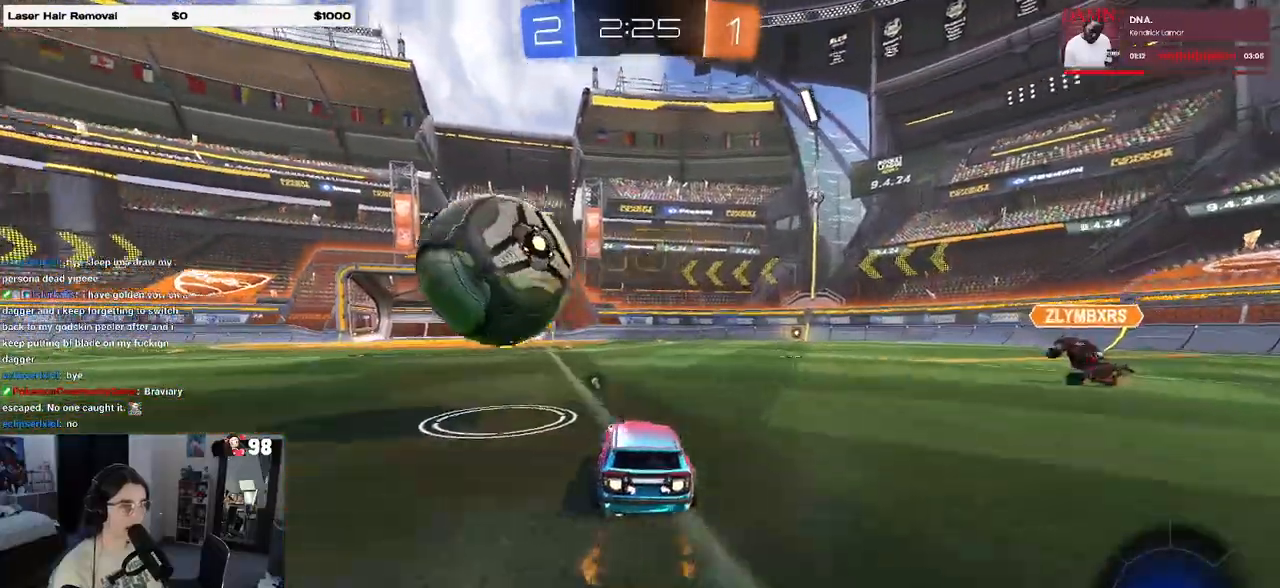
{"buttons": ["R1", "R2"], "left_stick": "down-left", "right_stick": "center", "events": [[67, "left_stick", "center"], [100, "CROSS", "down"], [117, "left_stick", "up-left"], [167, "CROSS", "up"], [217, "CROSS", "down"], [250, "left_stick", "down-left"], [383, "CROSS", "up"]]}
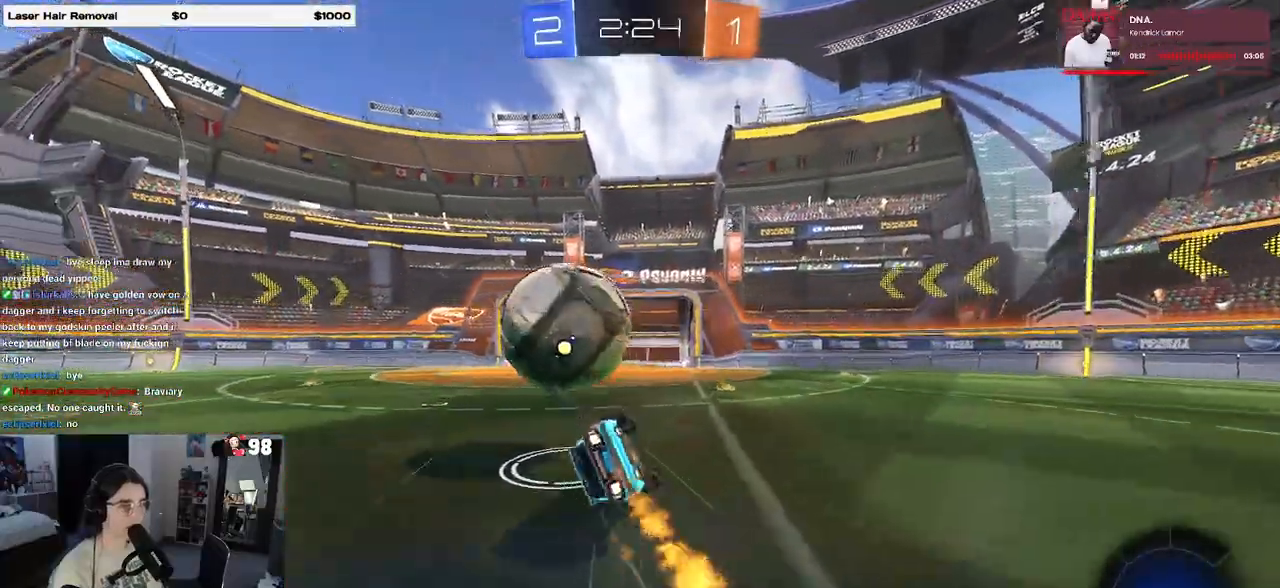
{"buttons": ["R2"], "left_stick": "center", "right_stick": "center", "events": [[17, "TRIANGLE", "down"], [133, "R1", "up"], [133, "TRIANGLE", "up"], [183, "left_stick", "left"], [283, "SQUARE", "down"], [467, "SQUARE", "up"], [500, "left_stick", "center"]]}
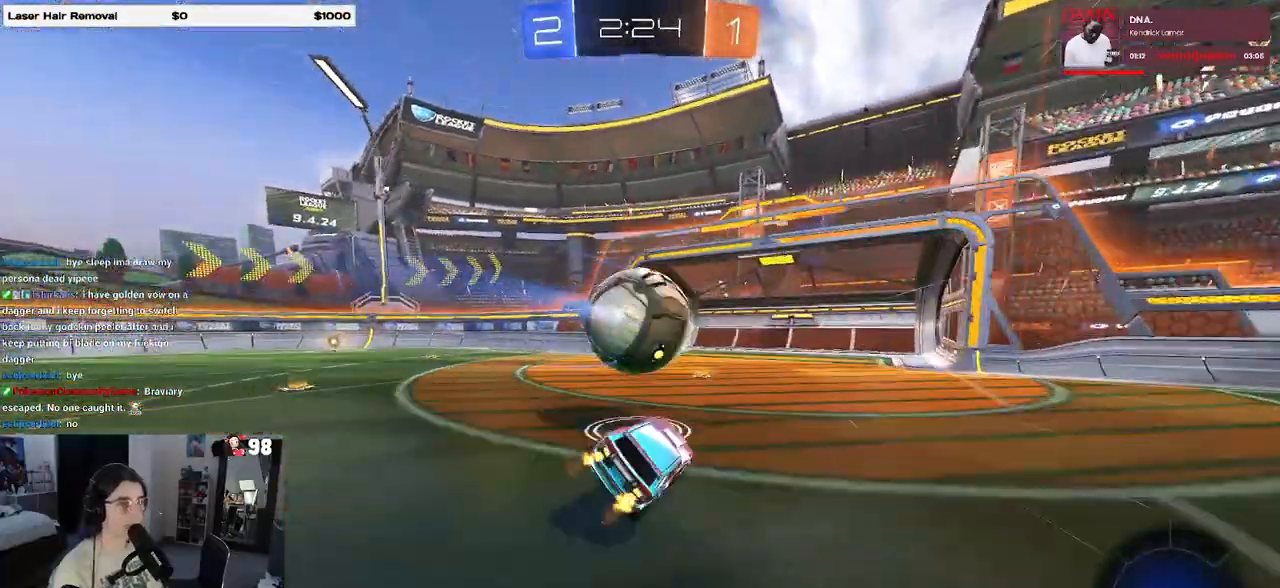
{"buttons": ["TRIANGLE", "R2"], "left_stick": "left", "right_stick": "center", "events": [[133, "left_stick", "left"], [500, "TRIANGLE", "down"]]}
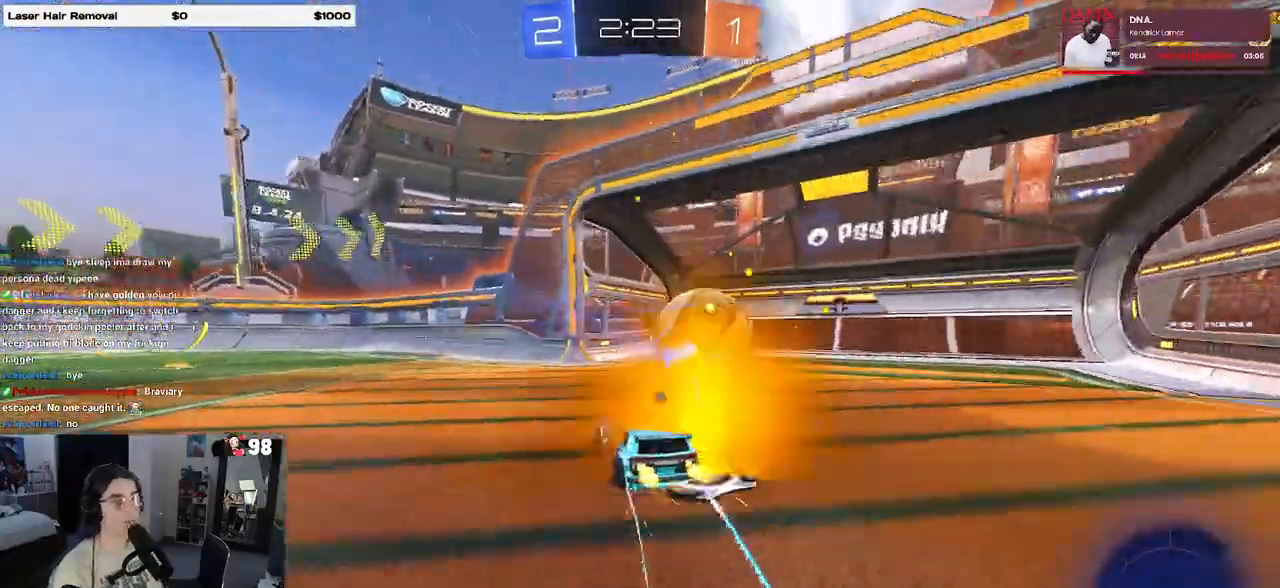
{"buttons": [], "left_stick": "center", "right_stick": "center", "events": [[83, "R1", "down"], [100, "TRIANGLE", "up"], [217, "R1", "up"], [283, "left_stick", "center"], [333, "R2", "up"]]}
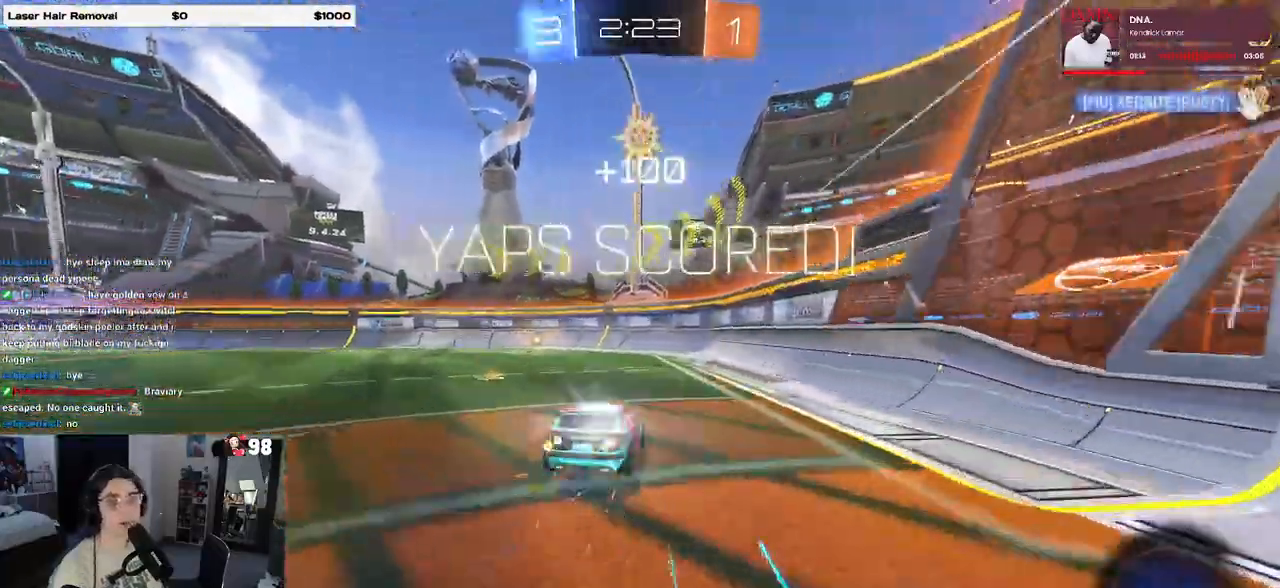
{"buttons": [], "left_stick": "center", "right_stick": "center", "events": []}
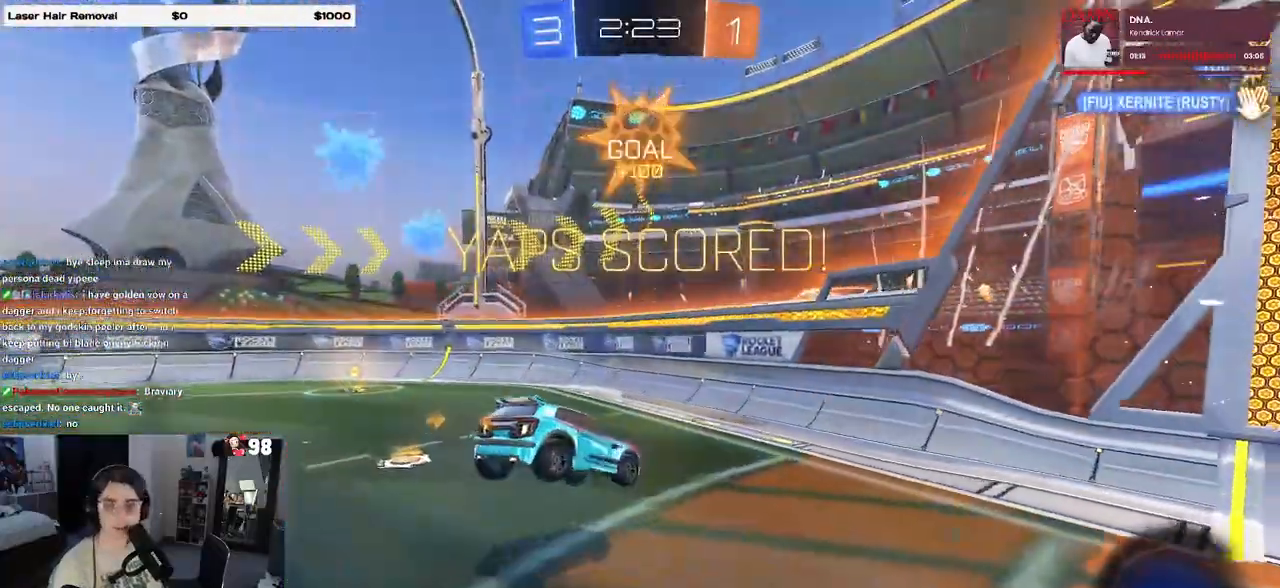
{"buttons": [], "left_stick": "center", "right_stick": "center", "events": []}
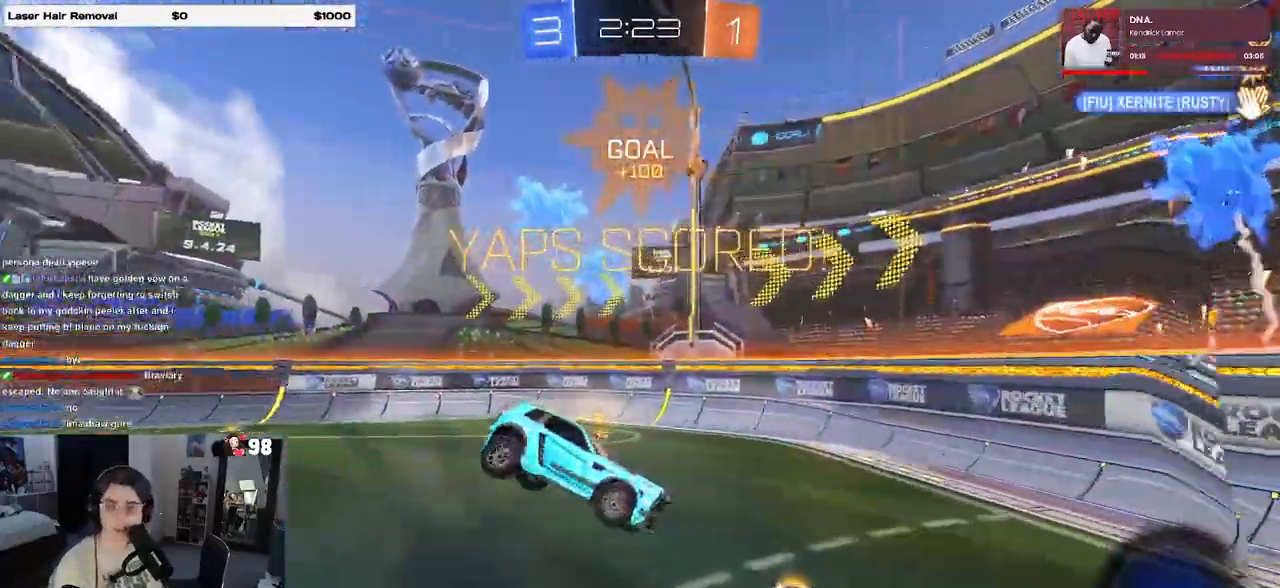
{"buttons": [], "left_stick": "center", "right_stick": "center", "events": [[267, "CROSS", "down"], [417, "CROSS", "up"]]}
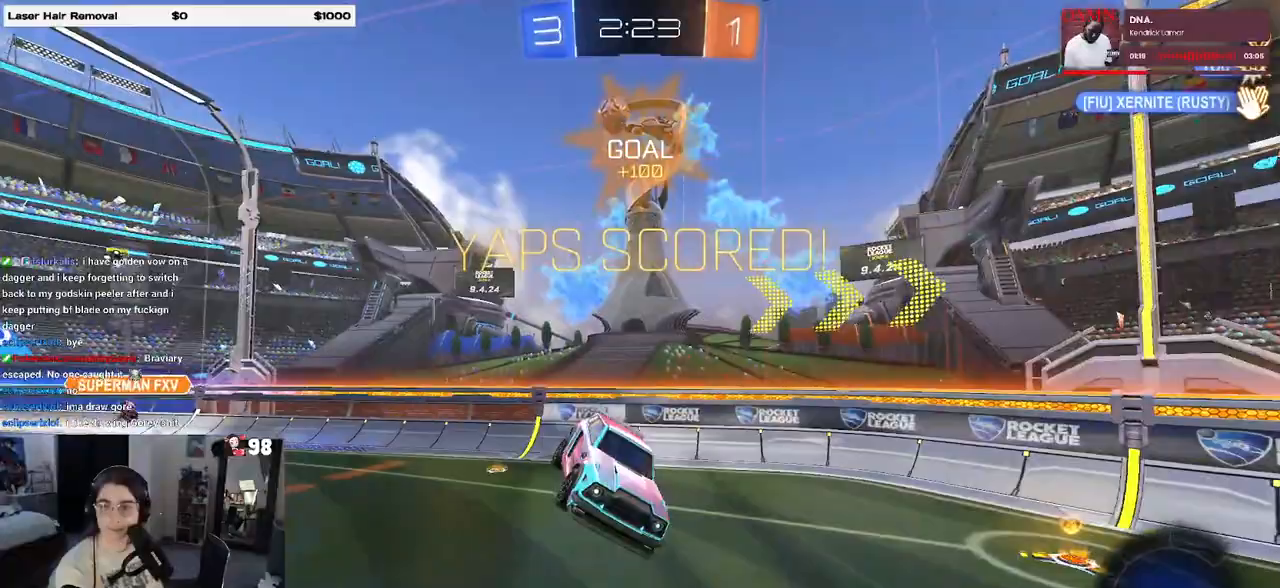
{"buttons": [], "left_stick": "center", "right_stick": "center", "events": []}
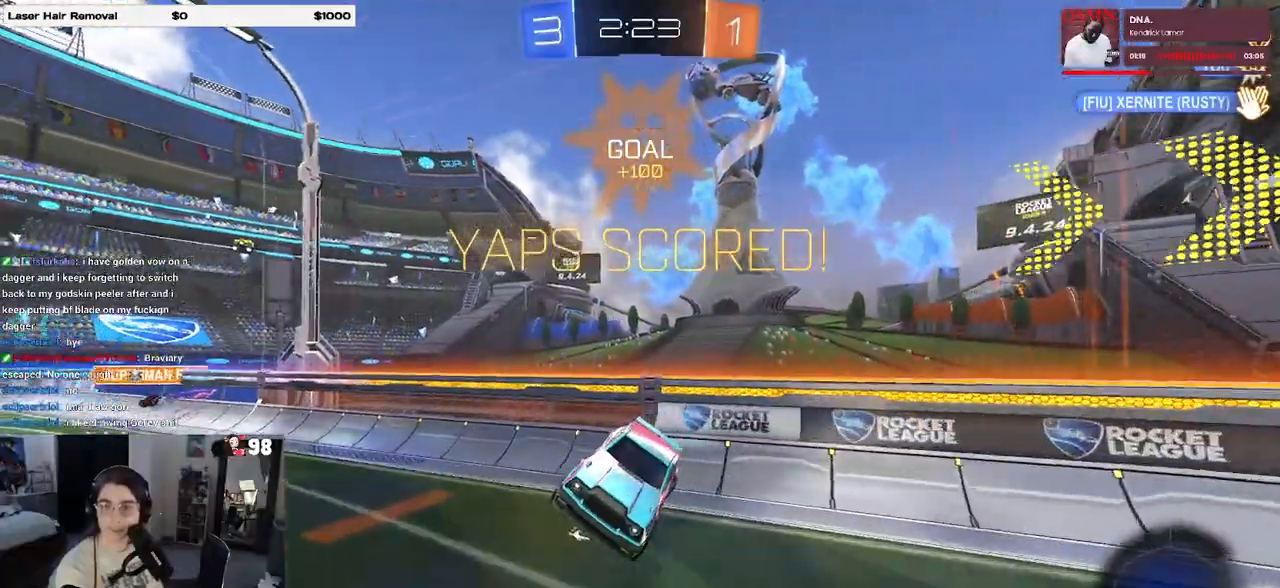
{"buttons": ["CROSS"], "left_stick": "center", "right_stick": "center", "events": [[467, "CROSS", "down"]]}
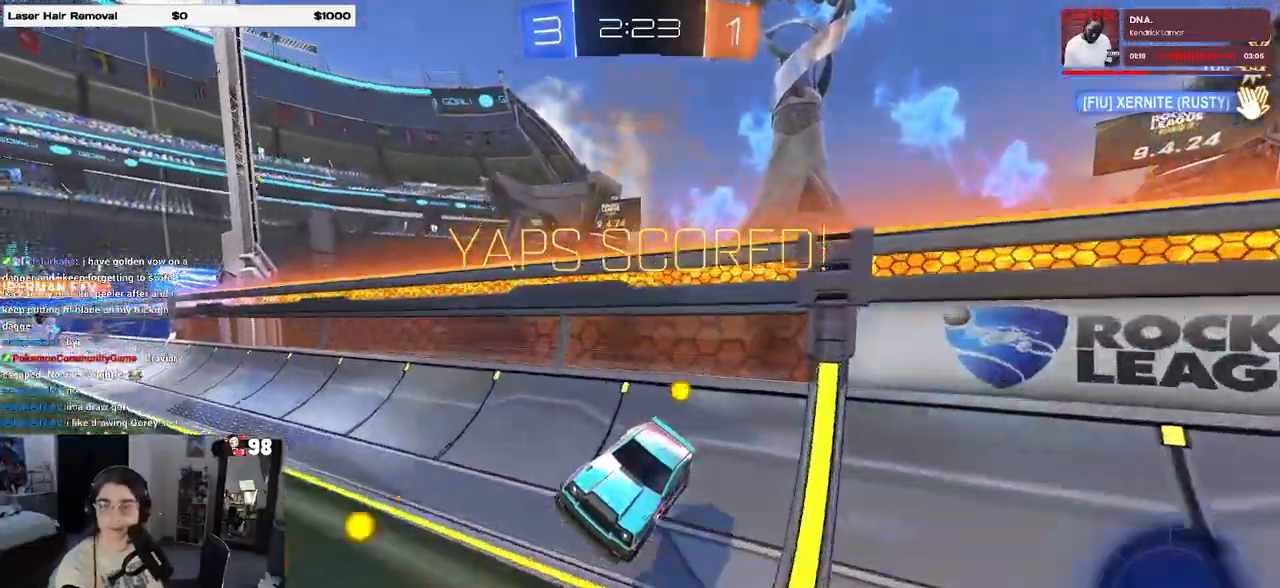
{"buttons": ["CROSS"], "left_stick": "center", "right_stick": "center", "events": [[150, "CROSS", "up"], [267, "CROSS", "down"], [383, "CROSS", "up"], [500, "CROSS", "down"]]}
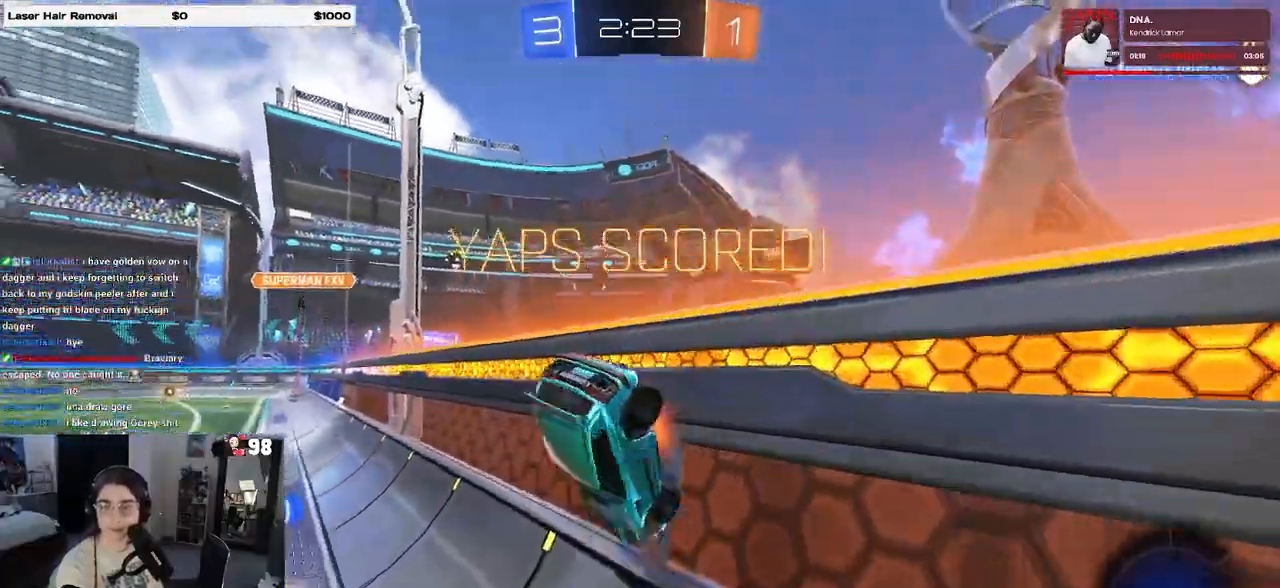
{"buttons": ["CROSS"], "left_stick": "center", "right_stick": "center", "events": [[150, "CROSS", "up"], [267, "CROSS", "down"], [333, "CROSS", "up"], [417, "CROSS", "down"]]}
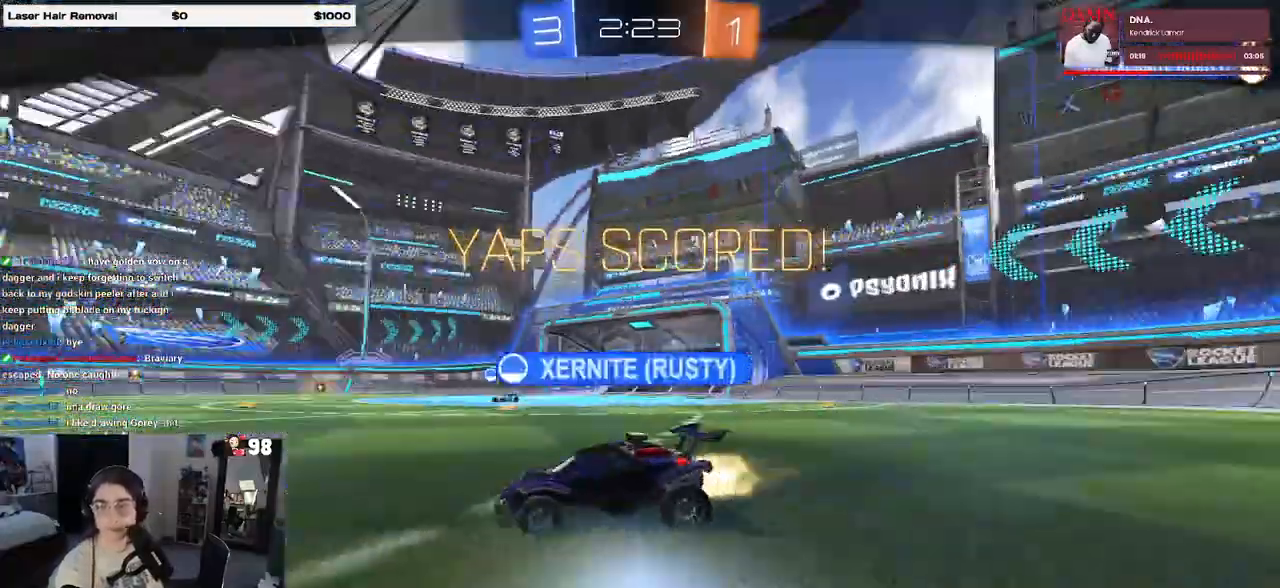
{"buttons": [], "left_stick": "center", "right_stick": "center", "events": [[50, "CROSS", "up"]]}
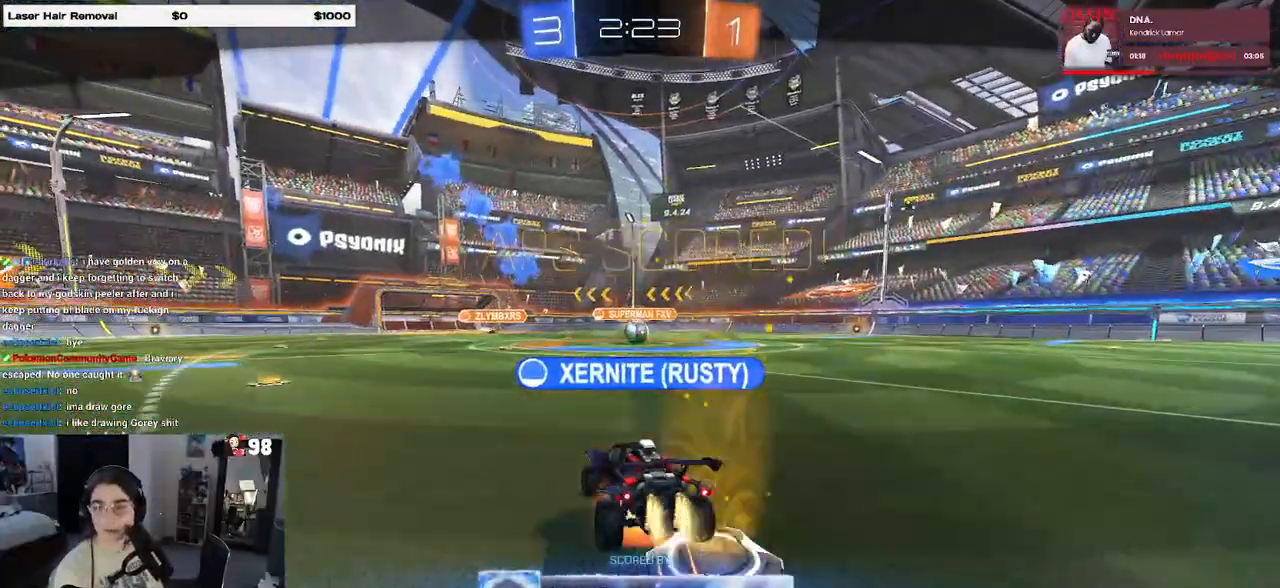
{"buttons": [], "left_stick": "center", "right_stick": "center", "events": []}
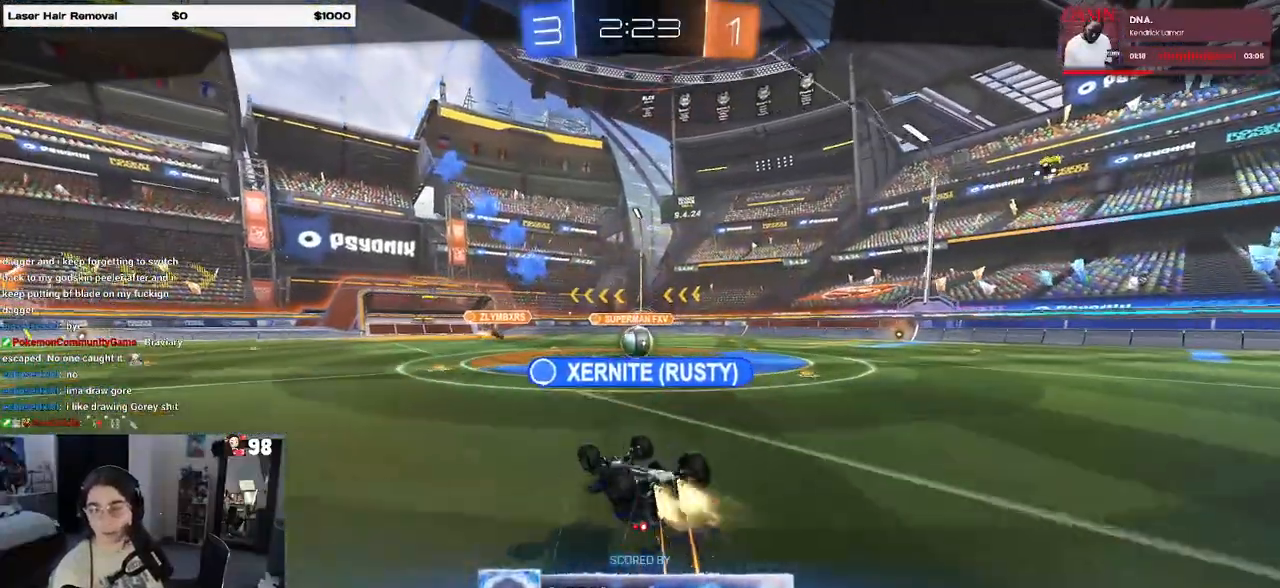
{"buttons": ["CROSS"], "left_stick": "center", "right_stick": "center", "events": [[150, "CROSS", "down"], [300, "CROSS", "up"], [417, "CROSS", "down"]]}
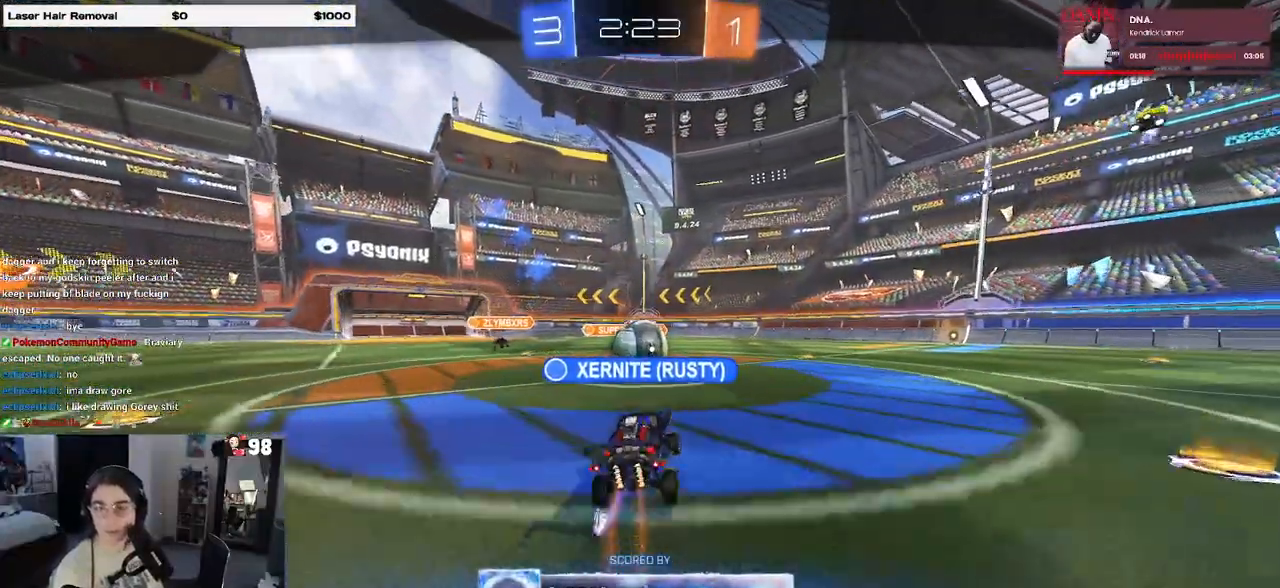
{"buttons": ["CROSS"], "left_stick": "center", "right_stick": "center", "events": [[17, "CROSS", "up"], [167, "CROSS", "down"], [283, "CROSS", "up"], [467, "CROSS", "down"]]}
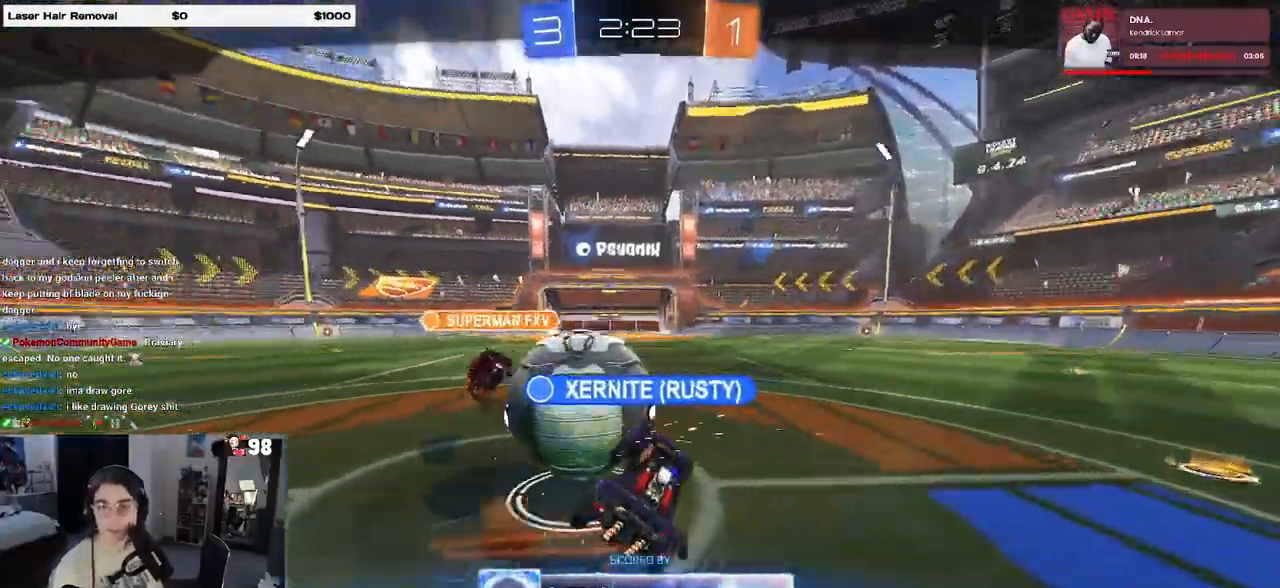
{"buttons": ["CROSS"], "left_stick": "center", "right_stick": "center", "events": [[50, "CROSS", "up"], [167, "CROSS", "down"], [317, "CROSS", "up"], [417, "CROSS", "down"]]}
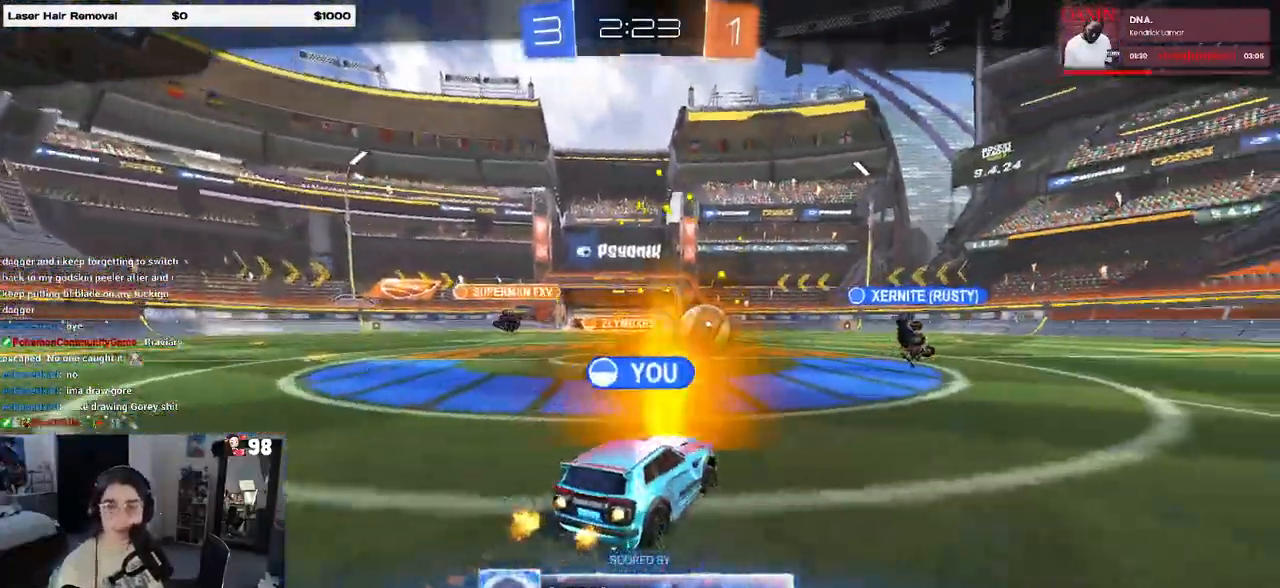
{"buttons": [], "left_stick": "center", "right_stick": "center", "events": [[100, "CROSS", "up"]]}
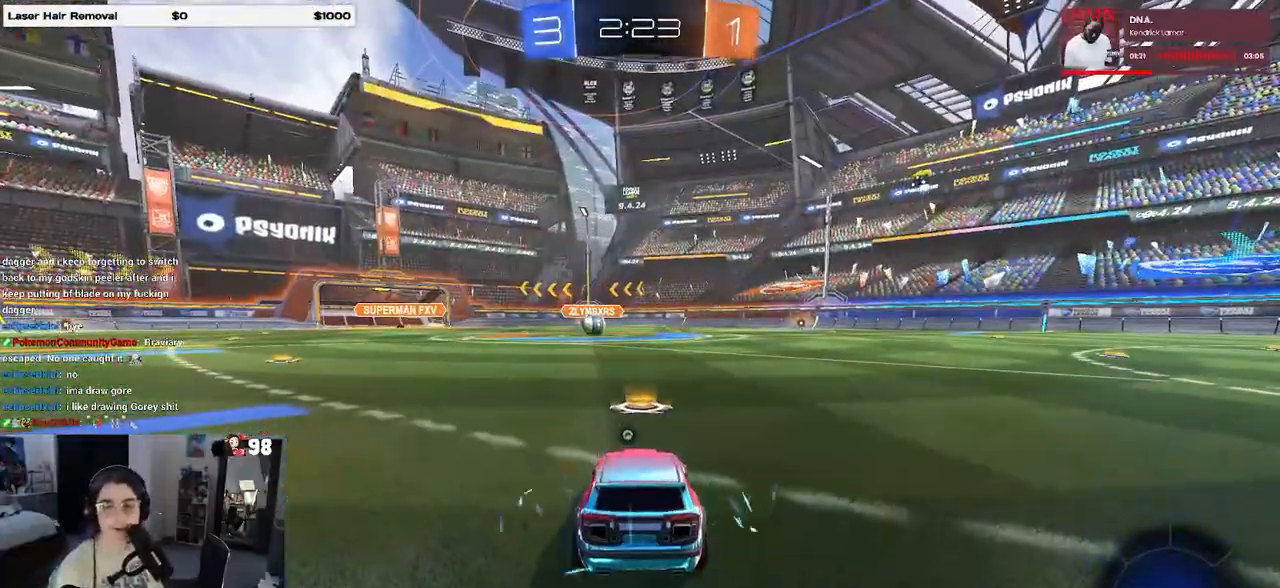
{"buttons": [], "left_stick": "center", "right_stick": "center", "events": []}
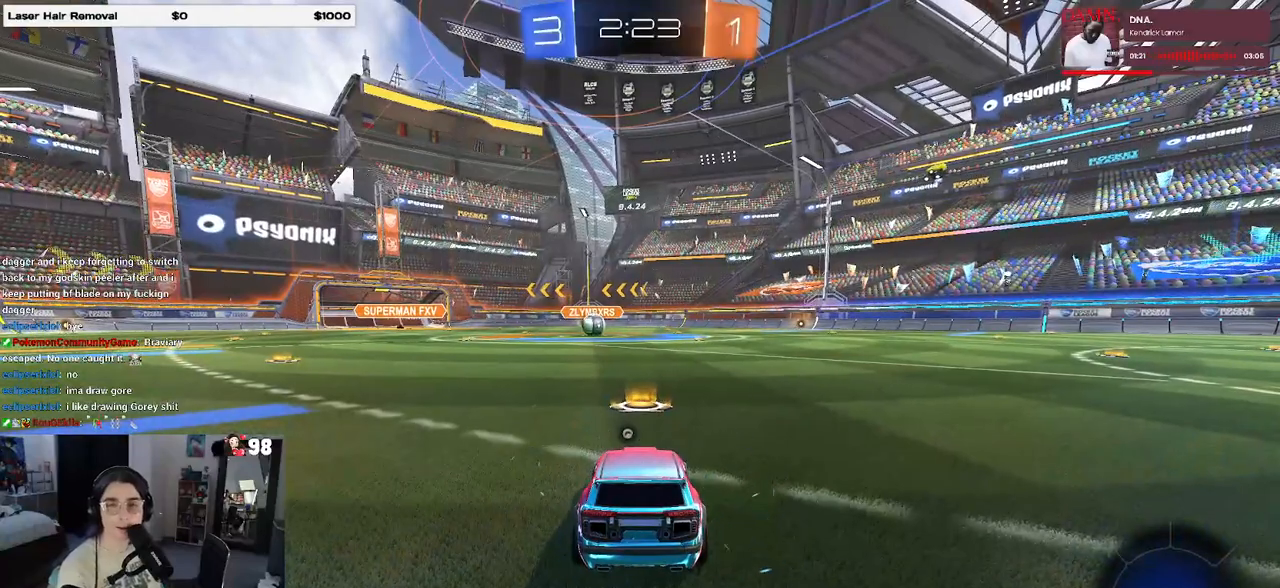
{"buttons": [], "left_stick": "center", "right_stick": "center", "events": []}
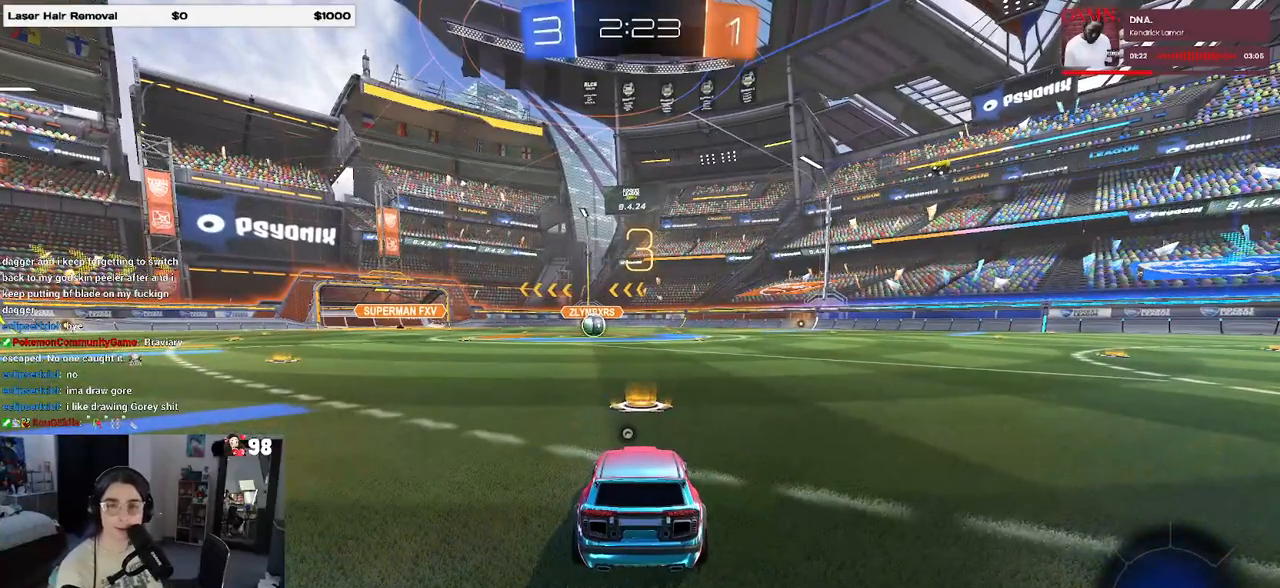
{"buttons": [], "left_stick": "center", "right_stick": "center", "events": []}
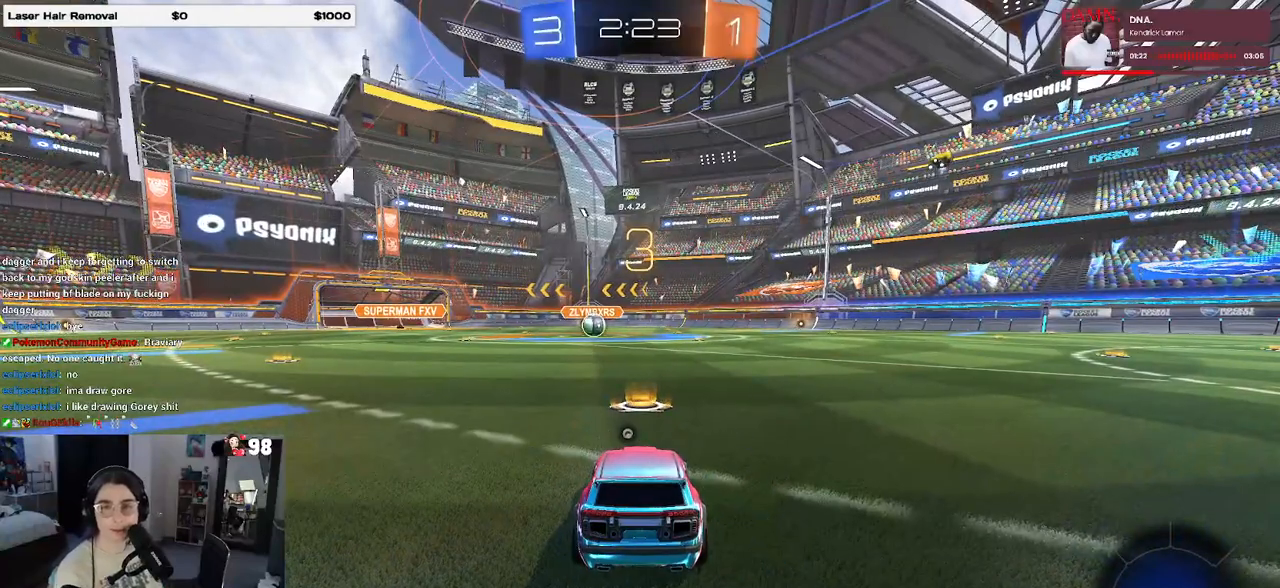
{"buttons": ["R2"], "left_stick": "center", "right_stick": "center", "events": [[17, "R2", "down"]]}
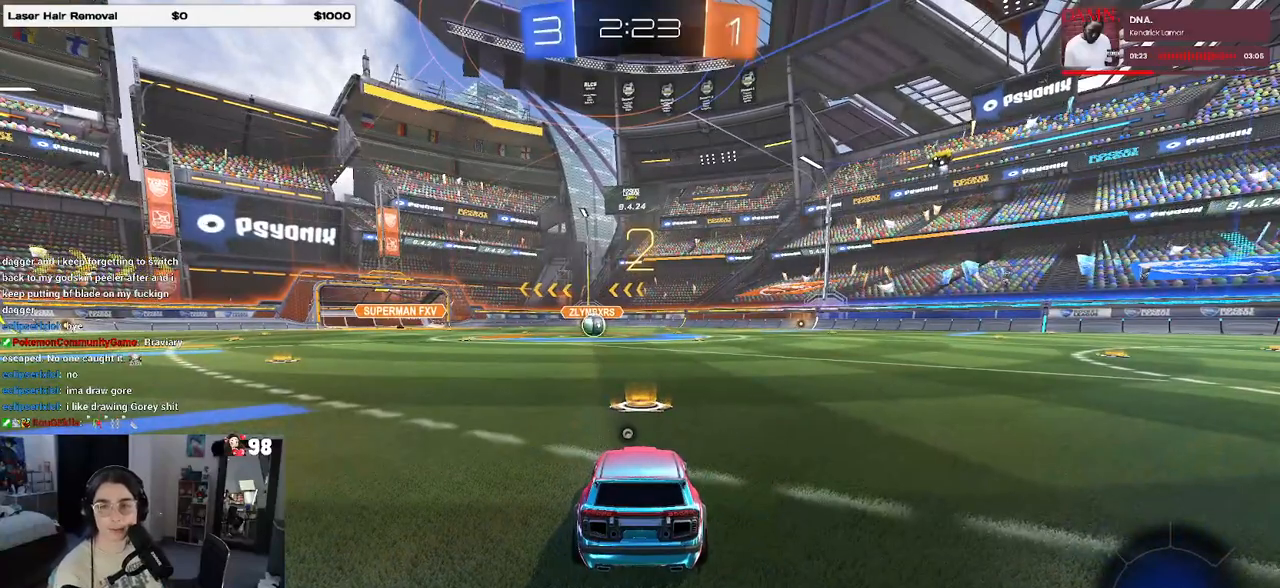
{"buttons": ["R2"], "left_stick": "center", "right_stick": "center", "events": []}
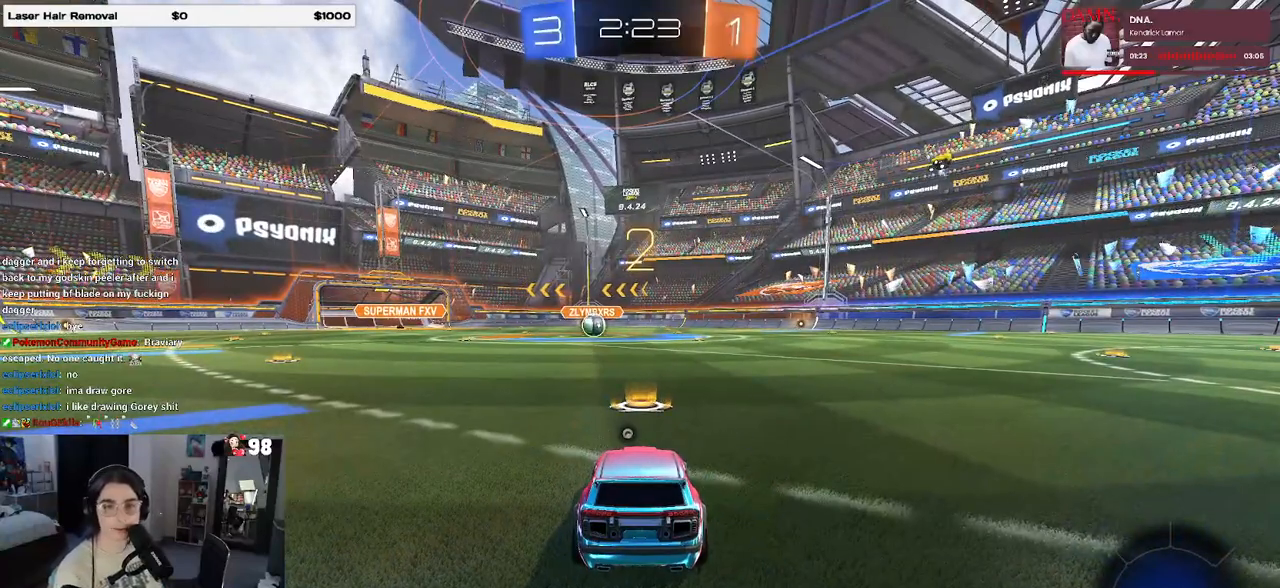
{"buttons": ["R2"], "left_stick": "center", "right_stick": "center", "events": []}
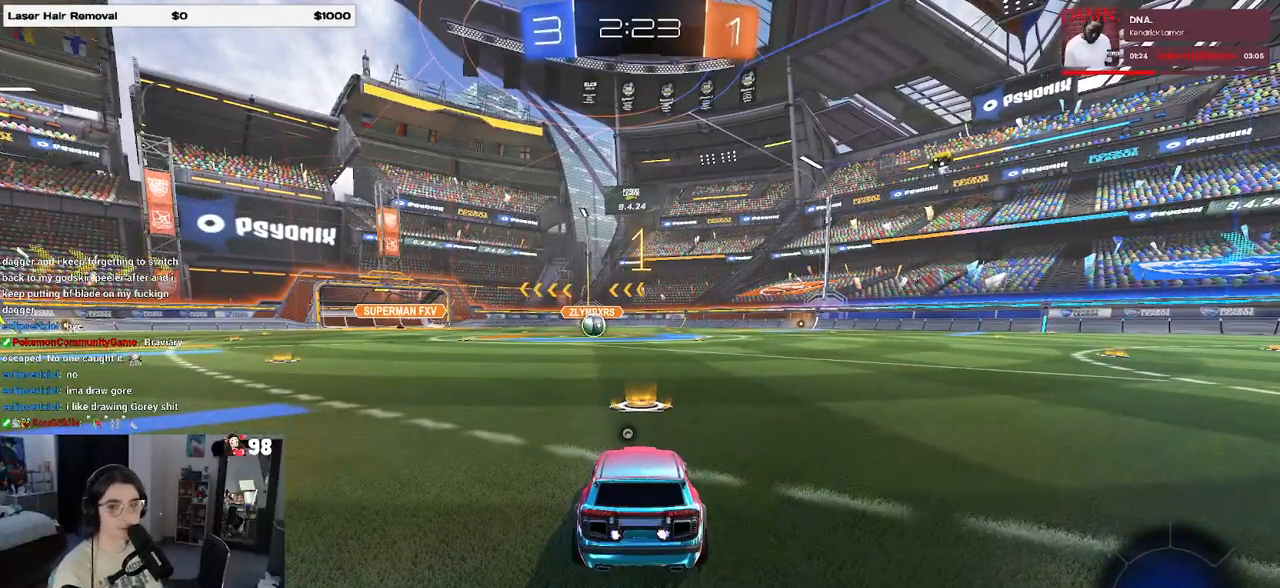
{"buttons": ["R1", "R2"], "left_stick": "center", "right_stick": "center", "events": [[67, "TRIANGLE", "down"], [167, "TRIANGLE", "up"], [283, "R1", "down"]]}
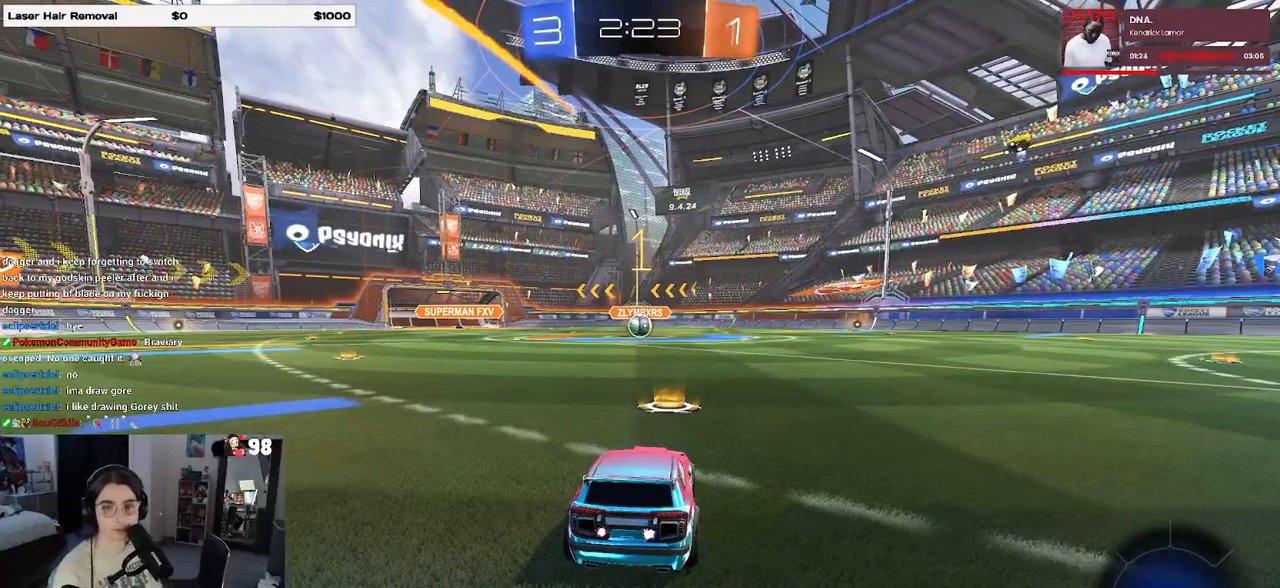
{"buttons": ["R1", "R2"], "left_stick": "up-left", "right_stick": "center", "events": [[267, "left_stick", "right"], [367, "CROSS", "down"], [400, "left_stick", "up"], [450, "CROSS", "up"], [450, "left_stick", "up-left"]]}
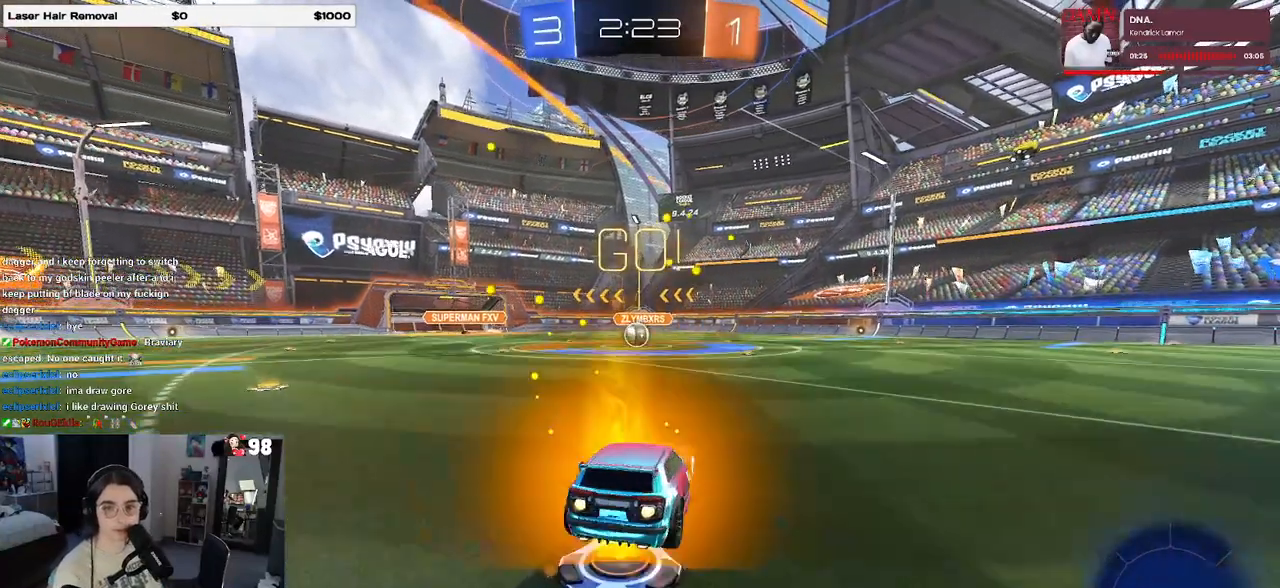
{"buttons": ["SQUARE", "R1", "R2"], "left_stick": "down-left", "right_stick": "center", "events": [[17, "CROSS", "down"], [67, "SQUARE", "down"], [100, "CROSS", "up"], [100, "left_stick", "down"], [333, "left_stick", "down-left"]]}
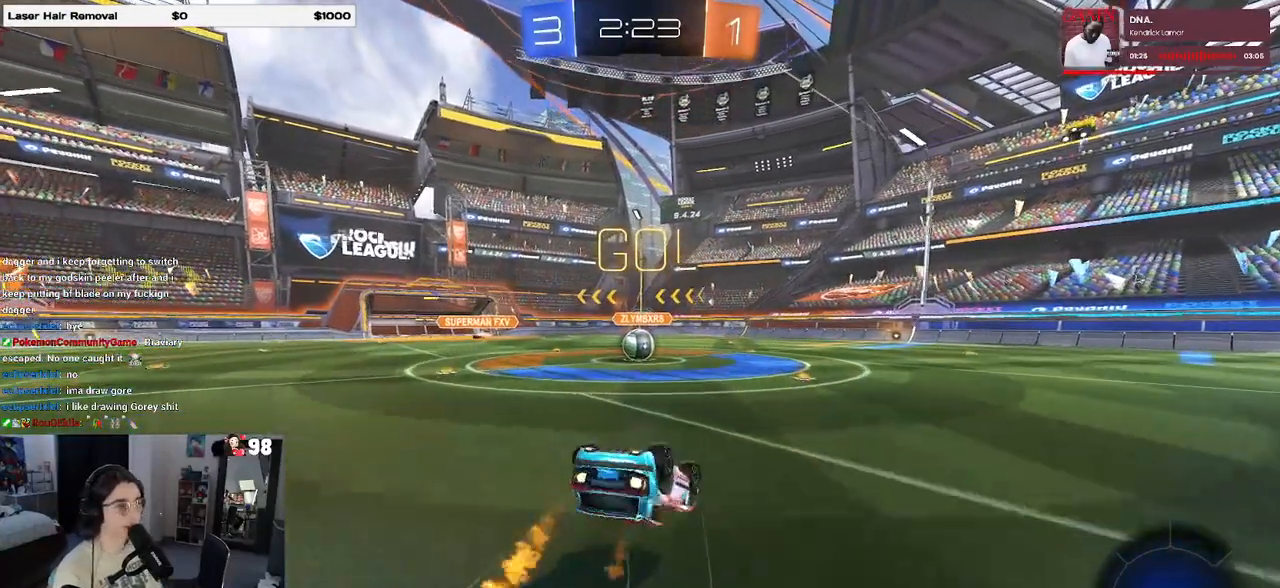
{"buttons": ["R1", "R2"], "left_stick": "center", "right_stick": "center", "events": [[467, "left_stick", "center"], [500, "SQUARE", "up"]]}